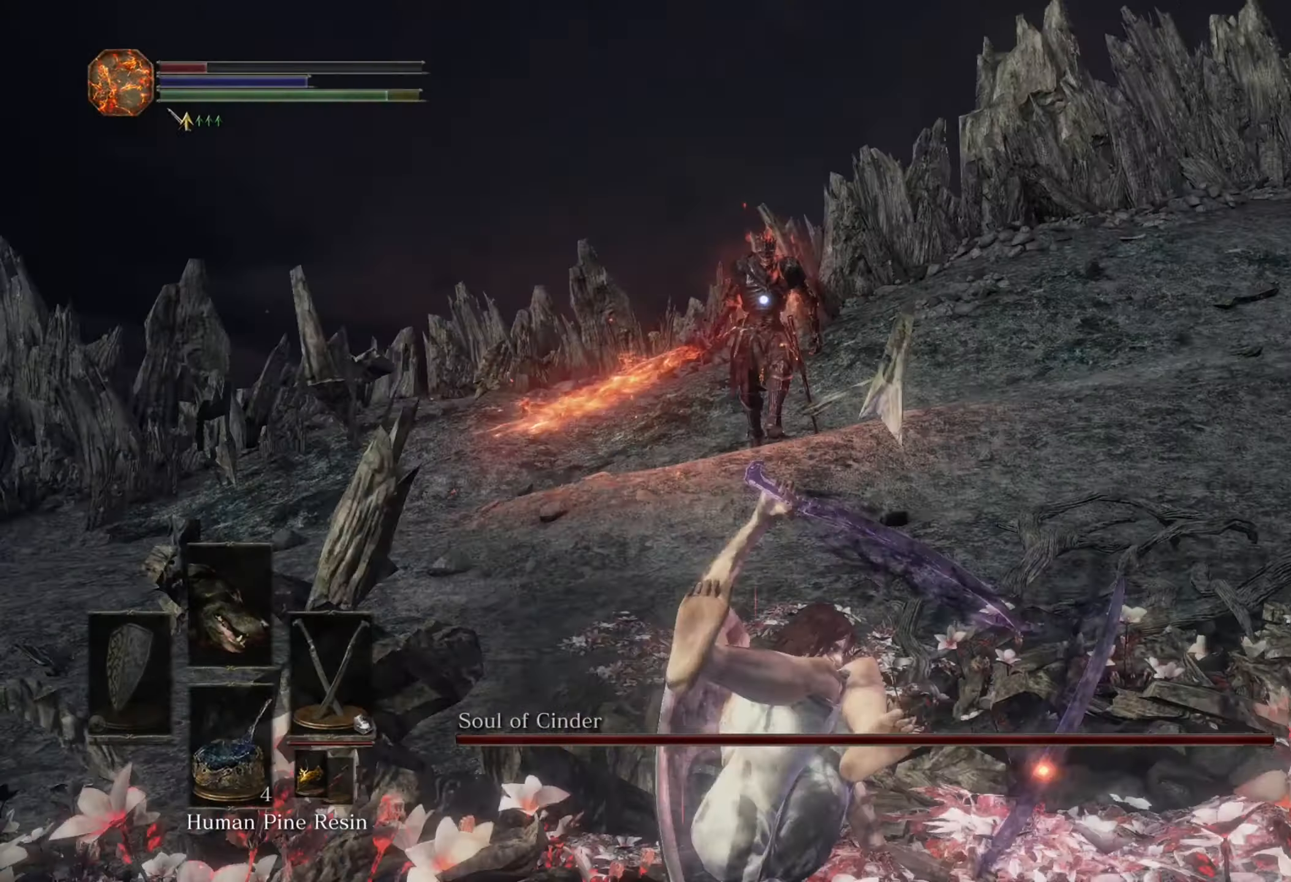
Gameplay with a controller (PlayStation layout); each line is a JSON object with the inputs held at the frame after it (dt_ms = milliseconds from this image to that frame). "events" lists button and stick changes between this image and that frame as [ms after this image, input, new state], when the widget could be followed in between. Not read: CIRCLE CROSS DPAD_DOWN L2 L3 R2.
{"dt_ms": 500, "buttons": [], "left_stick": "down-right", "right_stick": "center", "events": [[433, "left_stick", "down-right"]]}
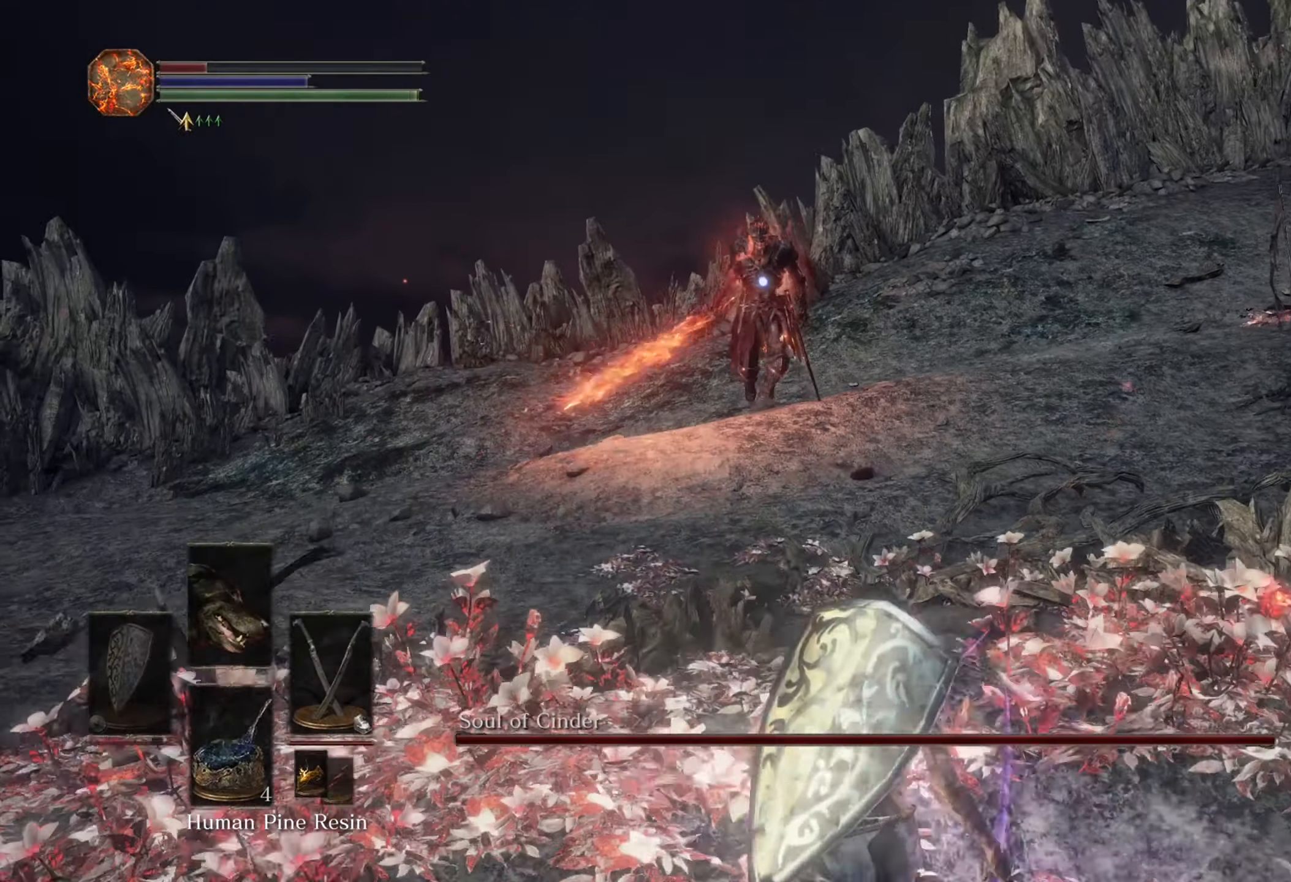
{"dt_ms": 500, "buttons": [], "left_stick": "up", "right_stick": "center", "events": [[66, "DPAD_LEFT", "down"], [133, "DPAD_LEFT", "up"], [200, "left_stick", "up-right"], [400, "left_stick", "up"]]}
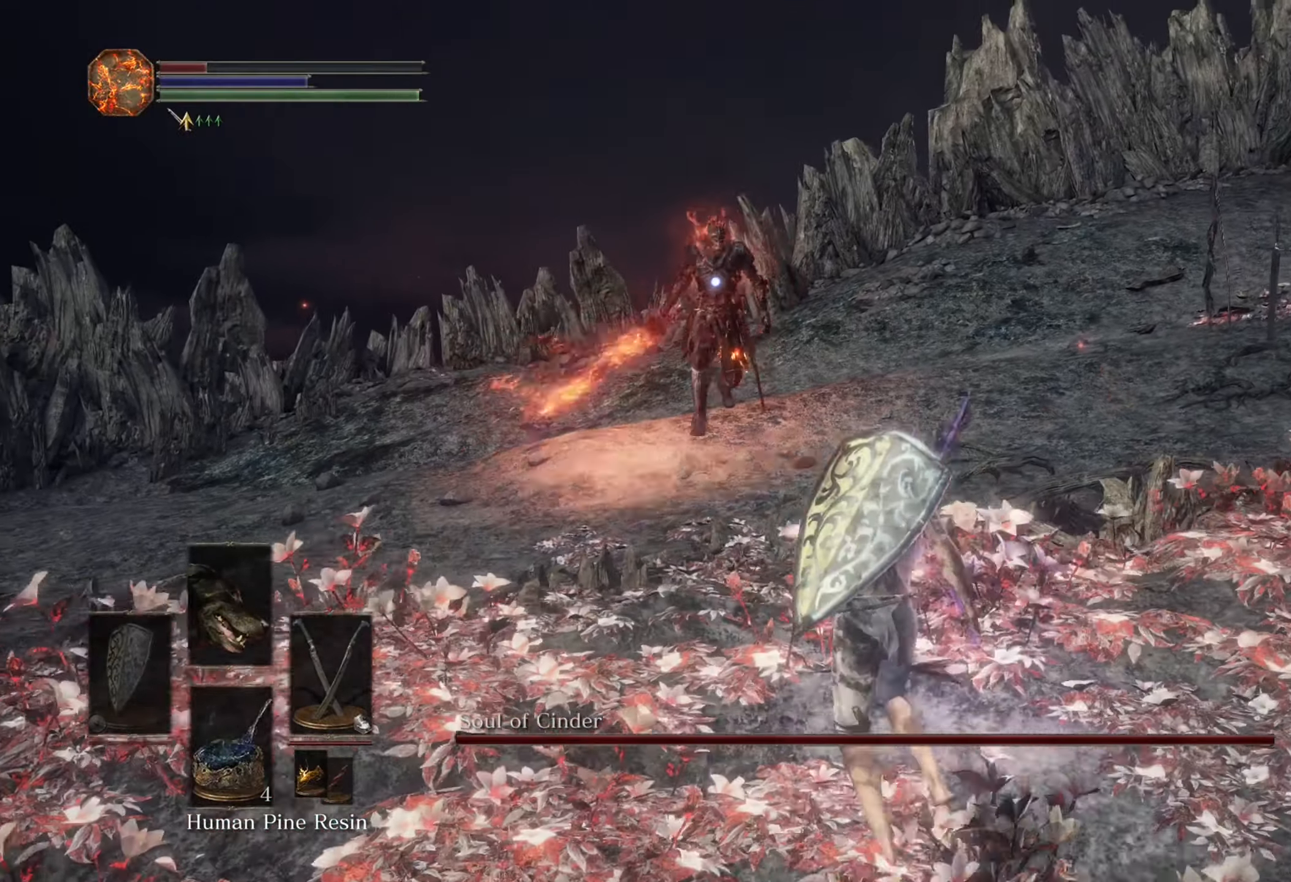
{"dt_ms": 500, "buttons": [], "left_stick": "down", "right_stick": "center", "events": [[166, "left_stick", "right"], [300, "left_stick", "down"]]}
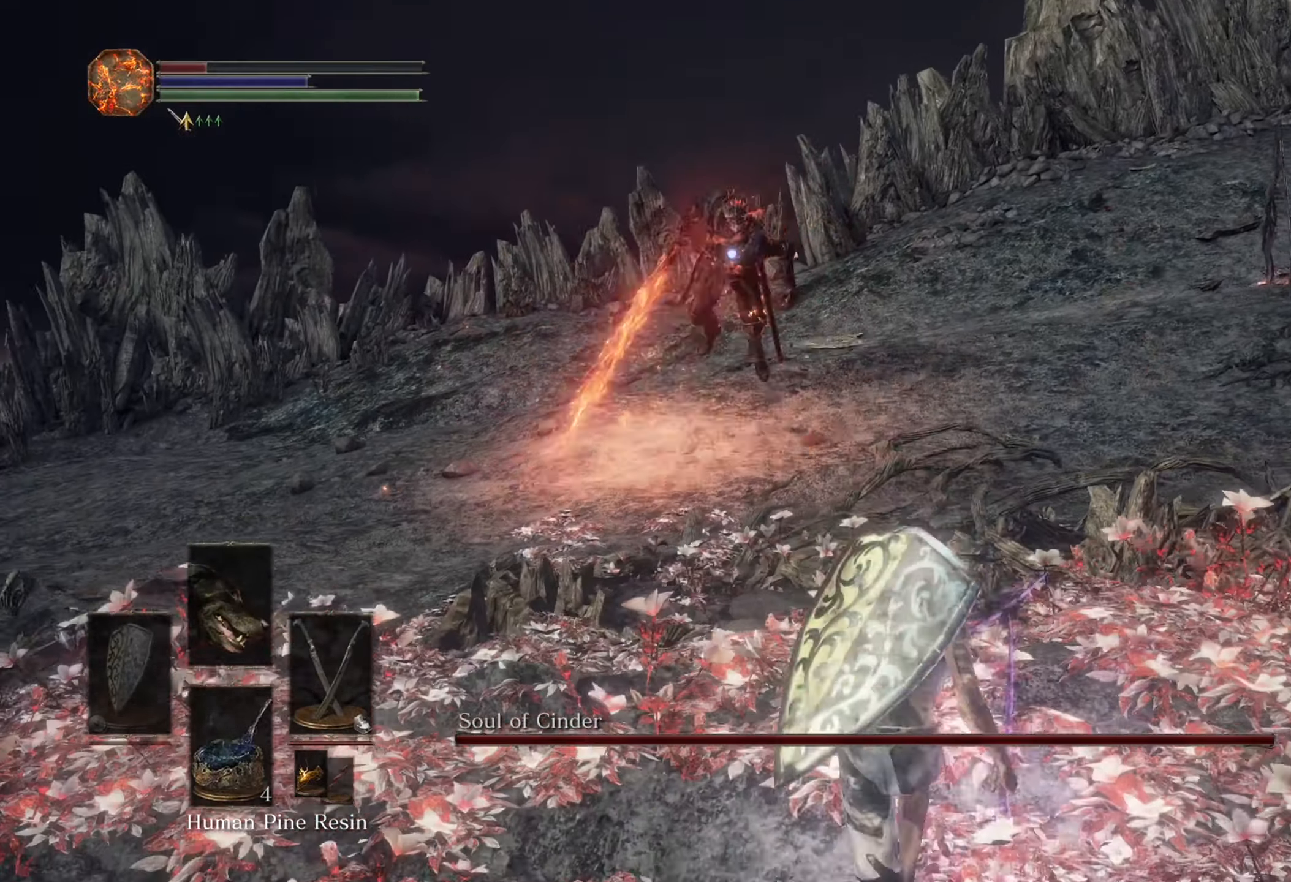
{"dt_ms": 500, "buttons": [], "left_stick": "up", "right_stick": "center", "events": [[333, "left_stick", "right"], [433, "left_stick", "up"]]}
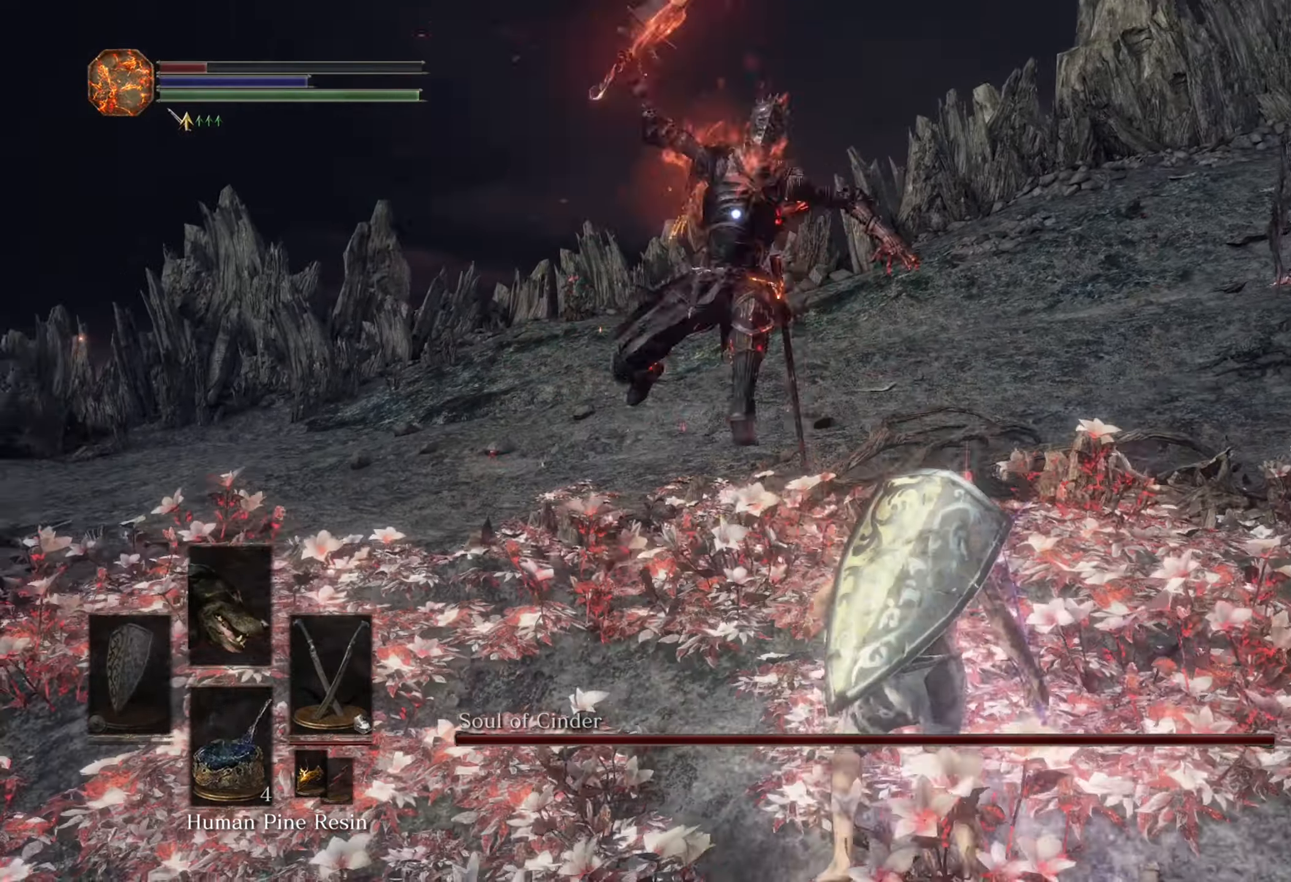
{"dt_ms": 1000, "buttons": [], "left_stick": "up", "right_stick": "center", "events": [[734, "left_stick", "up-right"], [967, "left_stick", "up"]]}
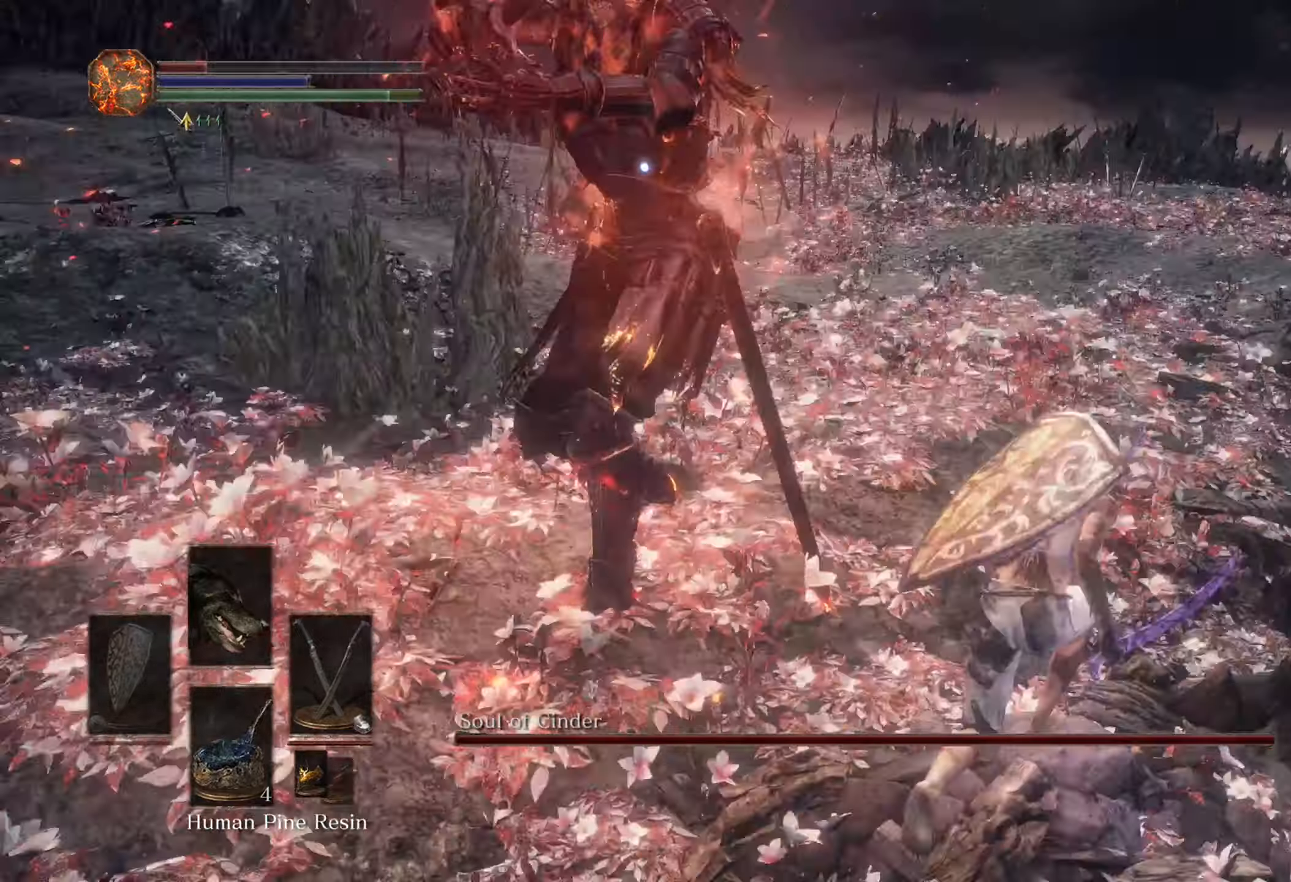
{"dt_ms": 500, "buttons": [], "left_stick": "up-right", "right_stick": "center", "events": [[100, "left_stick", "up-right"]]}
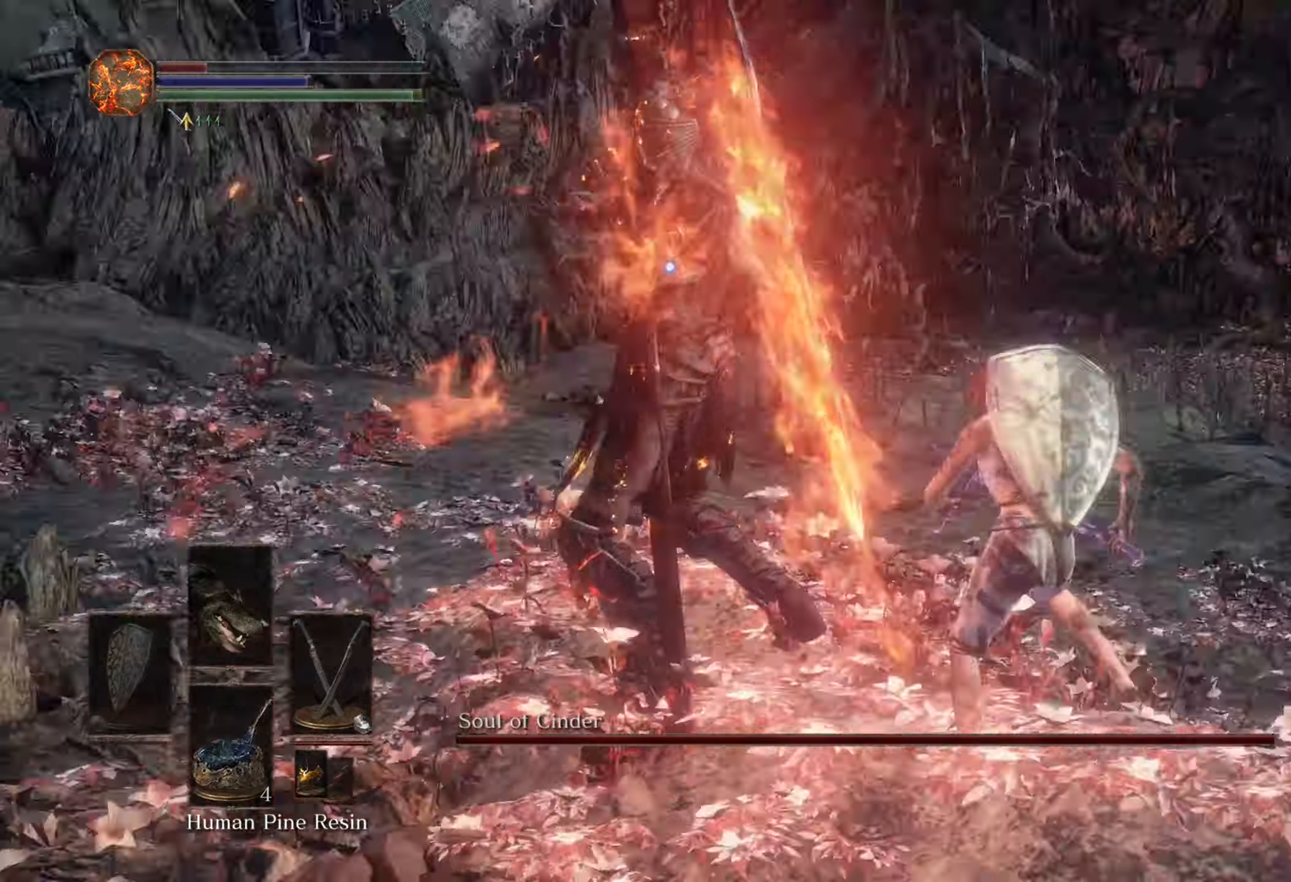
{"dt_ms": 1000, "buttons": [], "left_stick": "down-left", "right_stick": "center", "events": [[567, "left_stick", "up"], [867, "left_stick", "left"], [967, "left_stick", "down-left"]]}
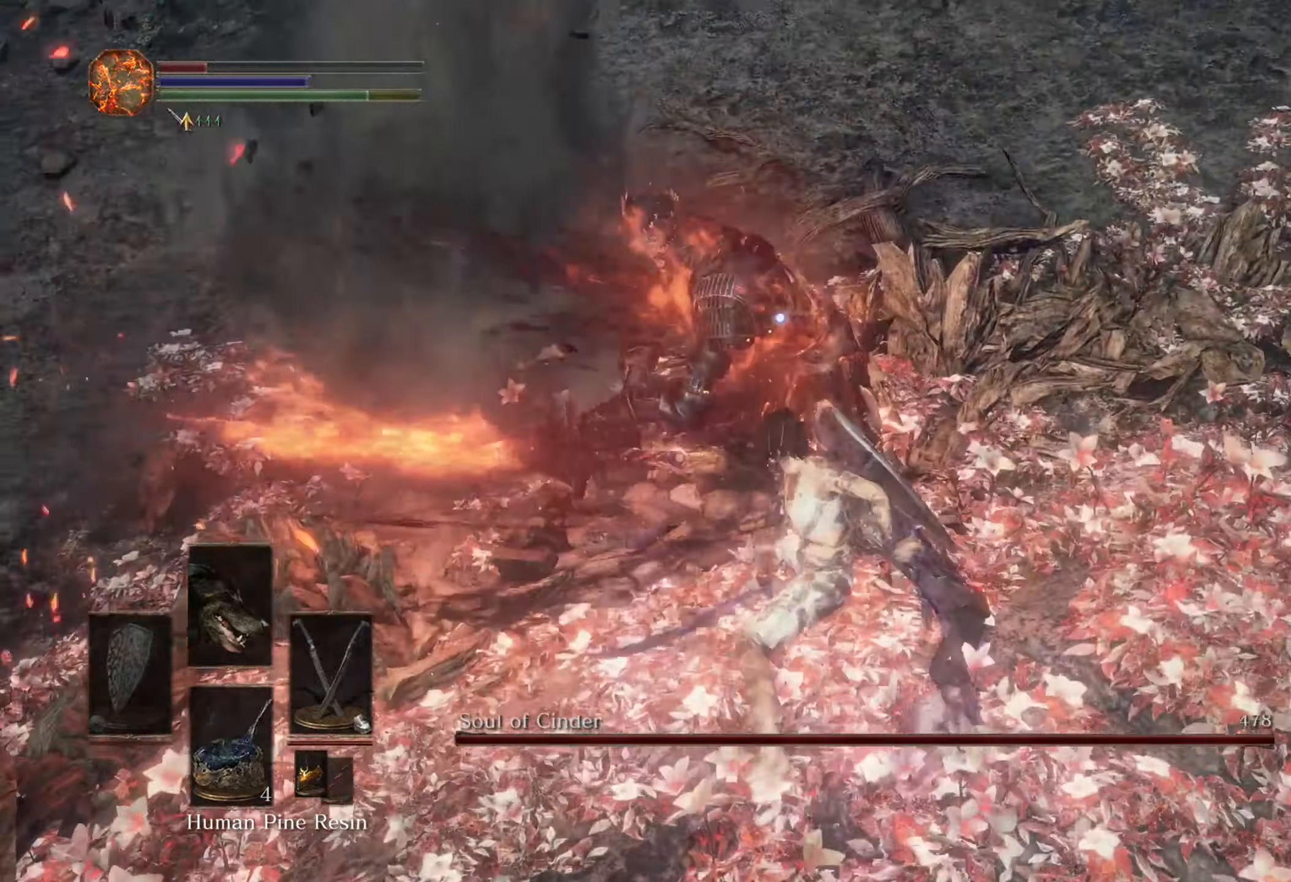
{"dt_ms": 500, "buttons": [], "left_stick": "down", "right_stick": "center", "events": [[34, "left_stick", "down"], [200, "DPAD_RIGHT", "down"], [234, "DPAD_RIGHT", "up"]]}
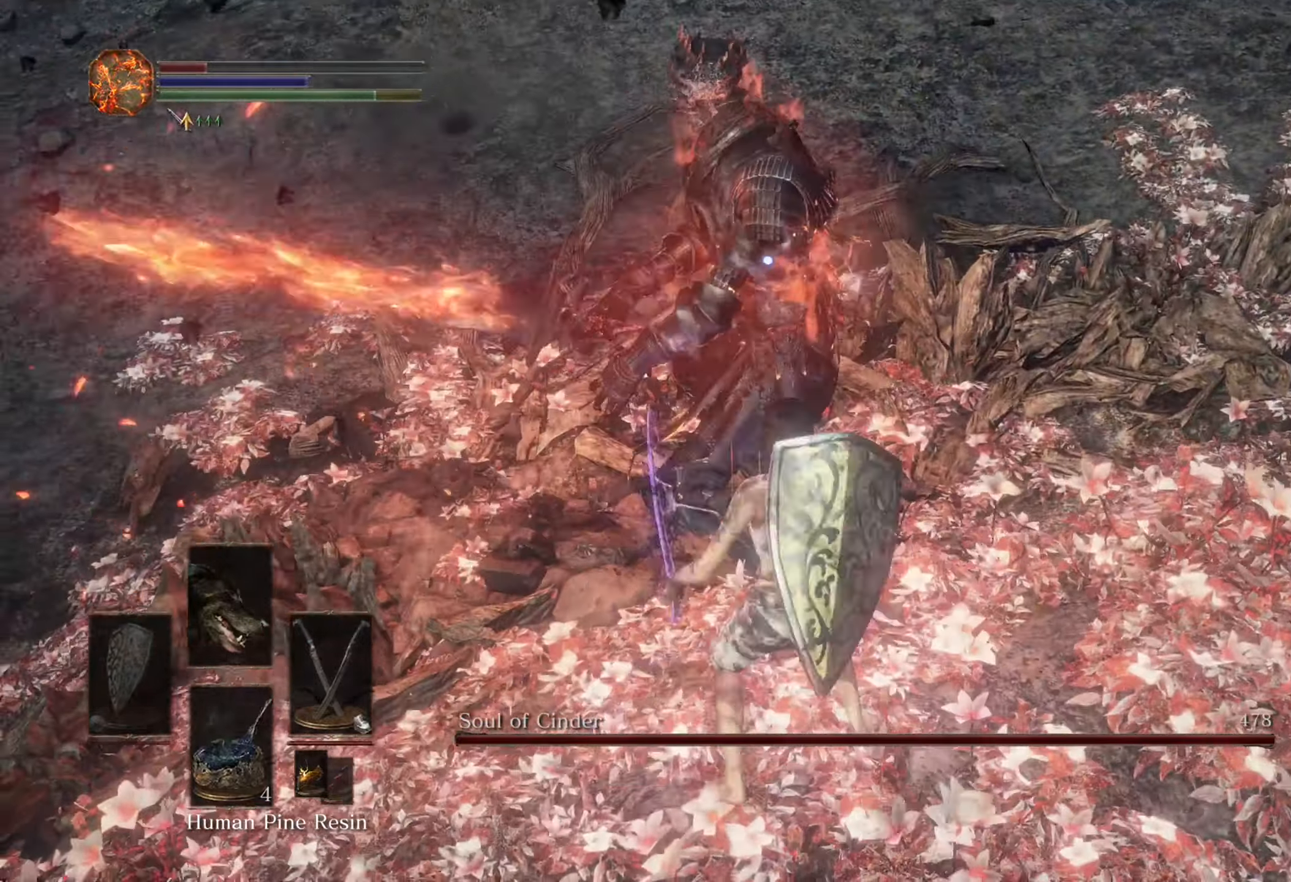
{"dt_ms": 500, "buttons": [], "left_stick": "down", "right_stick": "center", "events": [[167, "DPAD_UP", "down"], [300, "DPAD_UP", "up"]]}